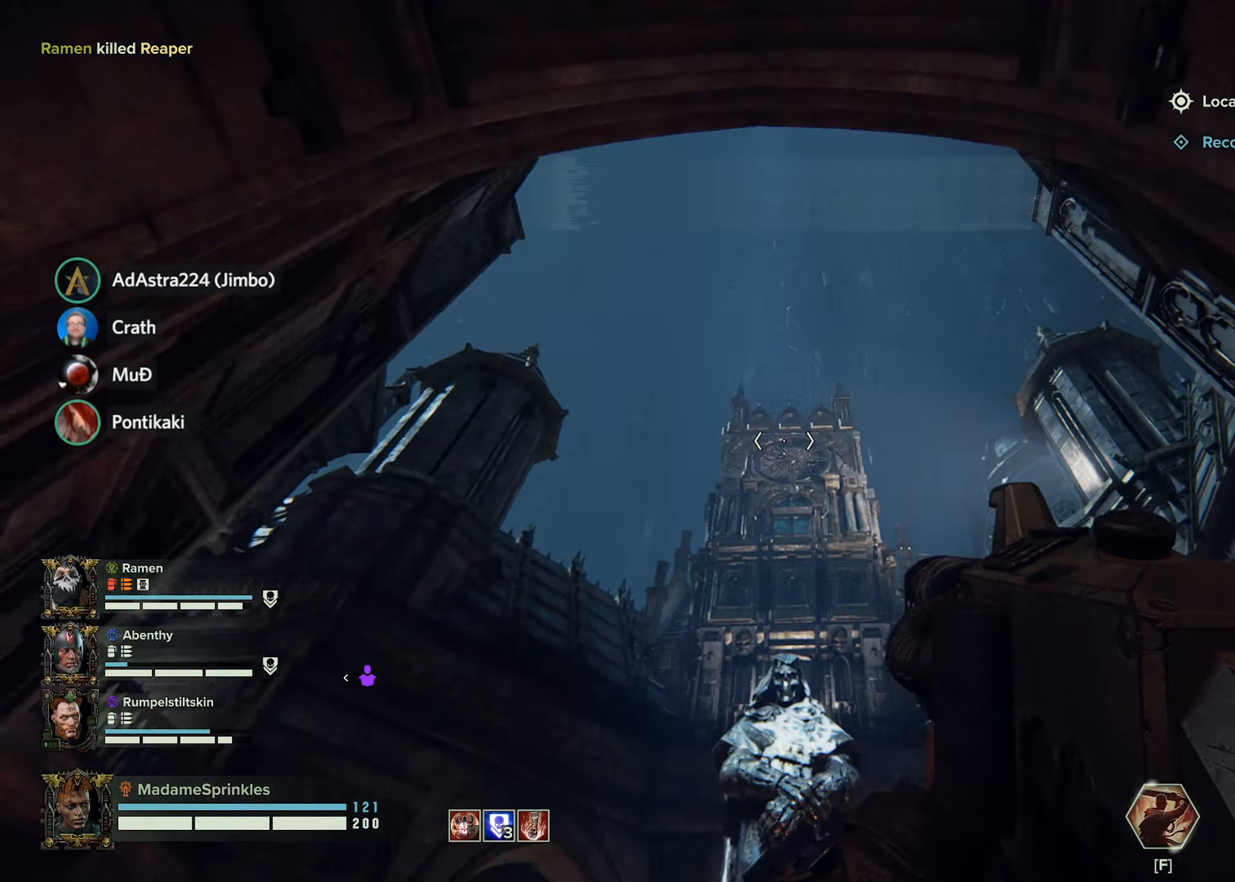
Gameplay with keyboard and mouse; each line is a JSON object with the keys and mouse buttons held at the frame after it. "events" lists presses ("down") and releases ("up") of "a", "ctrl", "d", "e", "f", "g", "q", "r", "s", "shift", "space", "t", "tab", "w", "mouse_left", "mouse_wheel", "mouse_right", "mouse_mb4" and "mouse_mb5" between this image and that frame as [ms after this image, input, new state], when the widget could be followed in between. "mouse_left", "mouse_wheel", "mouse_right", "mouse_mb4", "mouse_mb5" = the "left", "wheel", "right", "mb4", "mb5" buttons of the "mouse" list. No other keys are recorded. "wheel" means that the mouse wheel is clicked or scrolled. Mouse movement is not recorded.
{"keys": ["s"], "mouse": [], "events": [[284, "s", "down"]]}
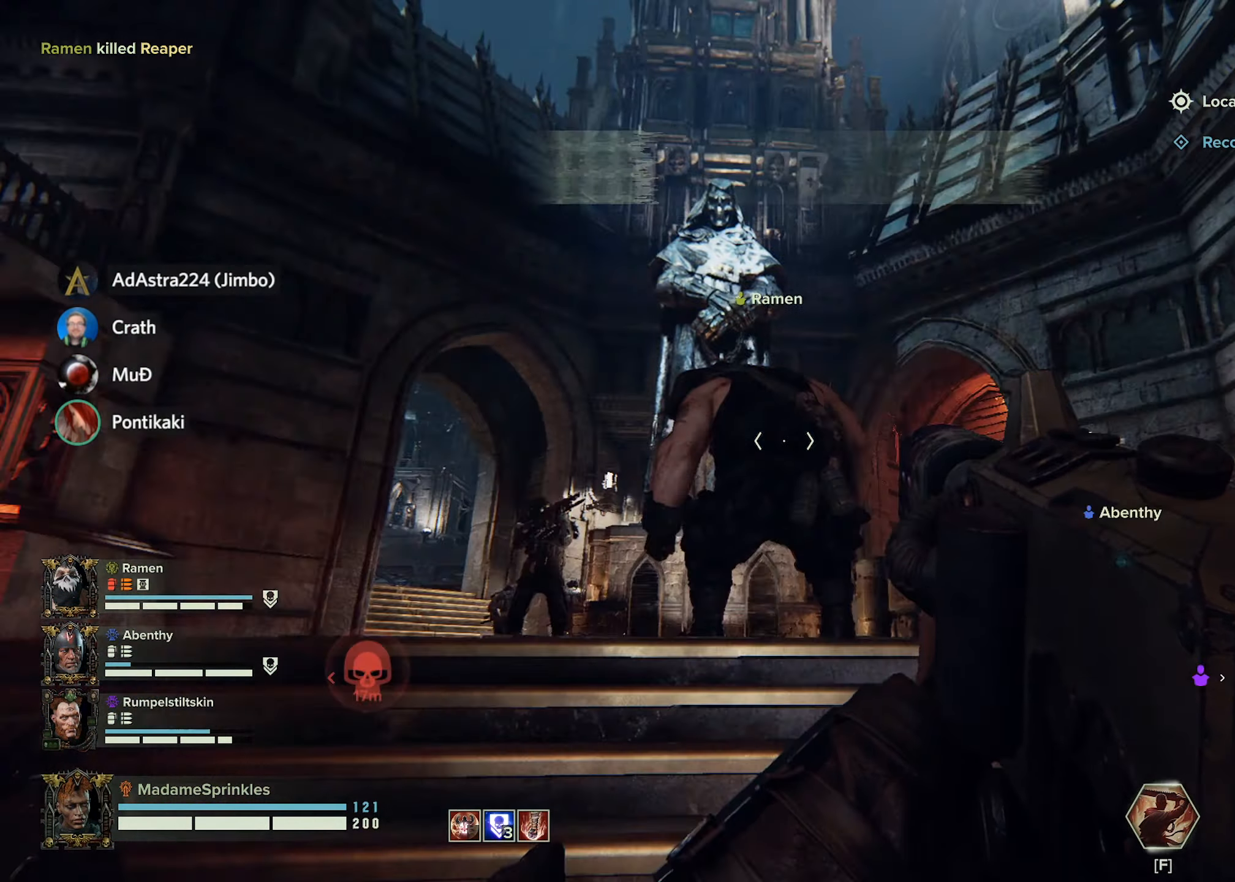
{"keys": ["a", "w"], "mouse": [], "events": [[117, "s", "up"], [400, "a", "down"], [400, "w", "down"]]}
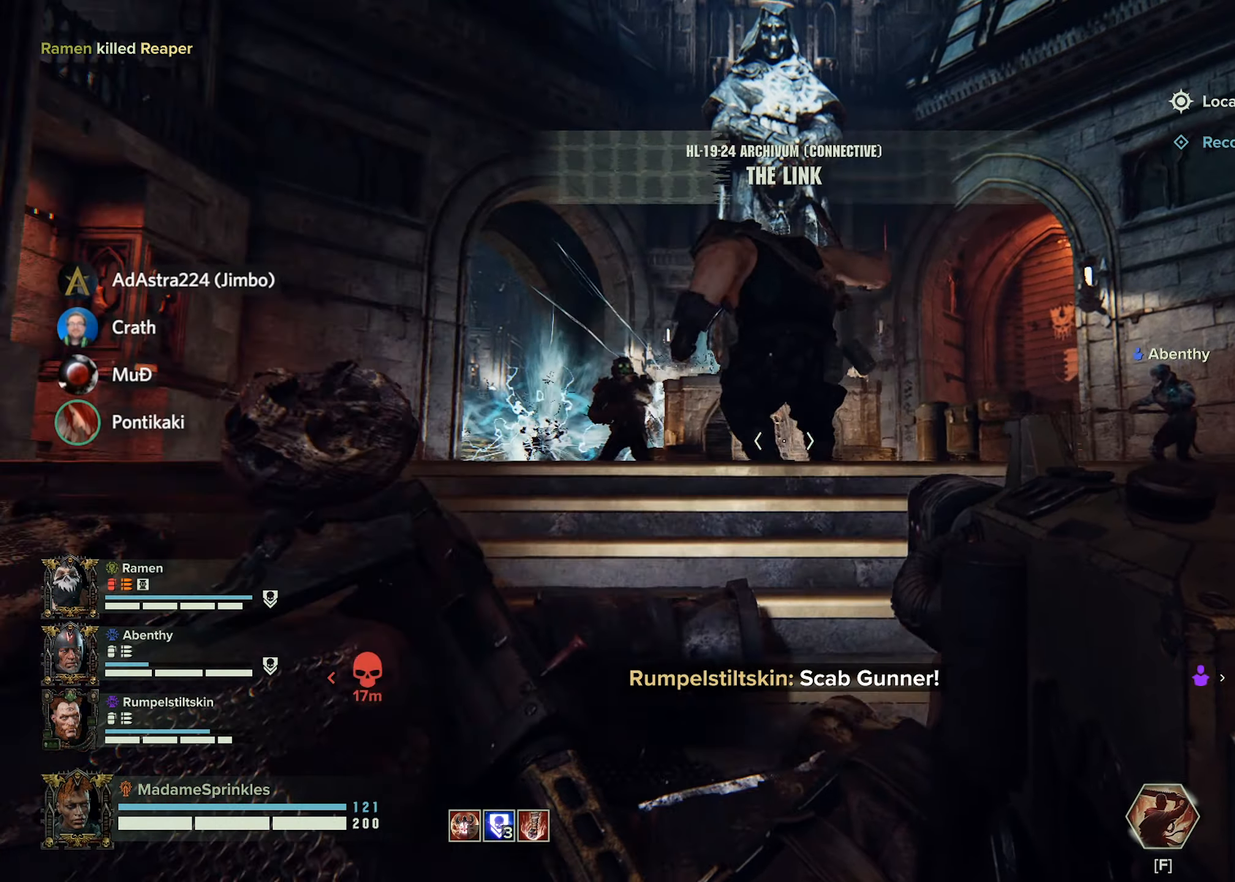
{"keys": ["w"], "mouse": [], "events": [[167, "a", "up"]]}
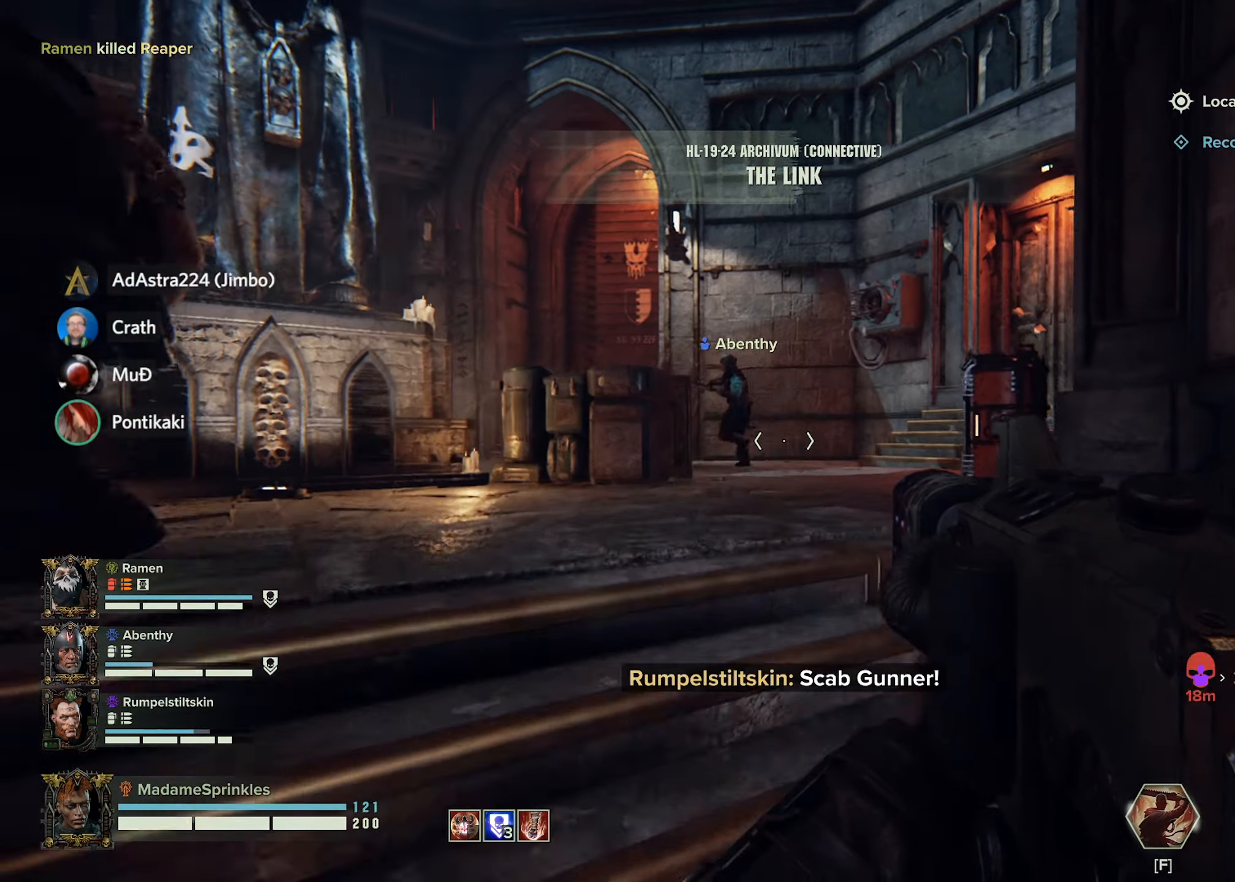
{"keys": ["w"], "mouse": [], "events": []}
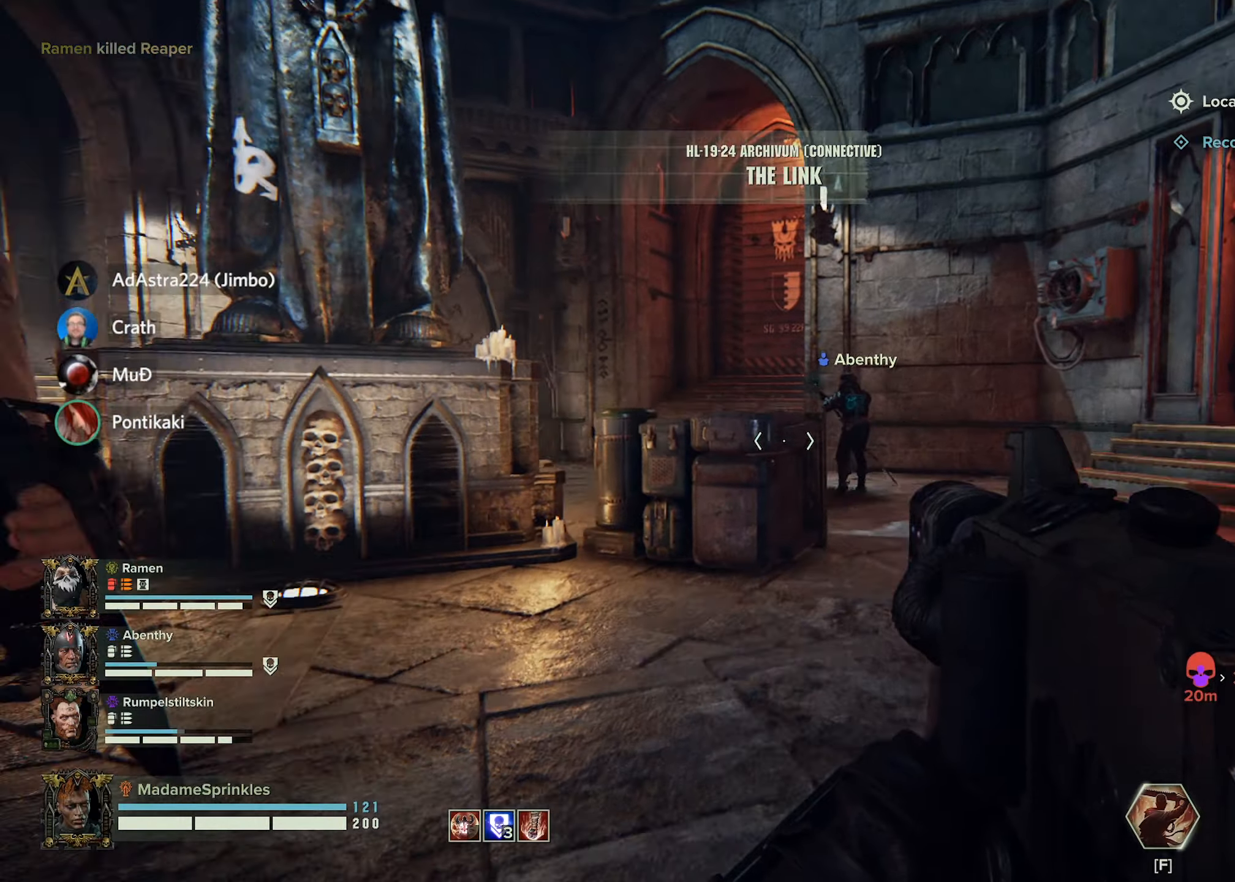
{"keys": ["w"], "mouse": [], "events": [[217, "q", "down"], [300, "q", "up"]]}
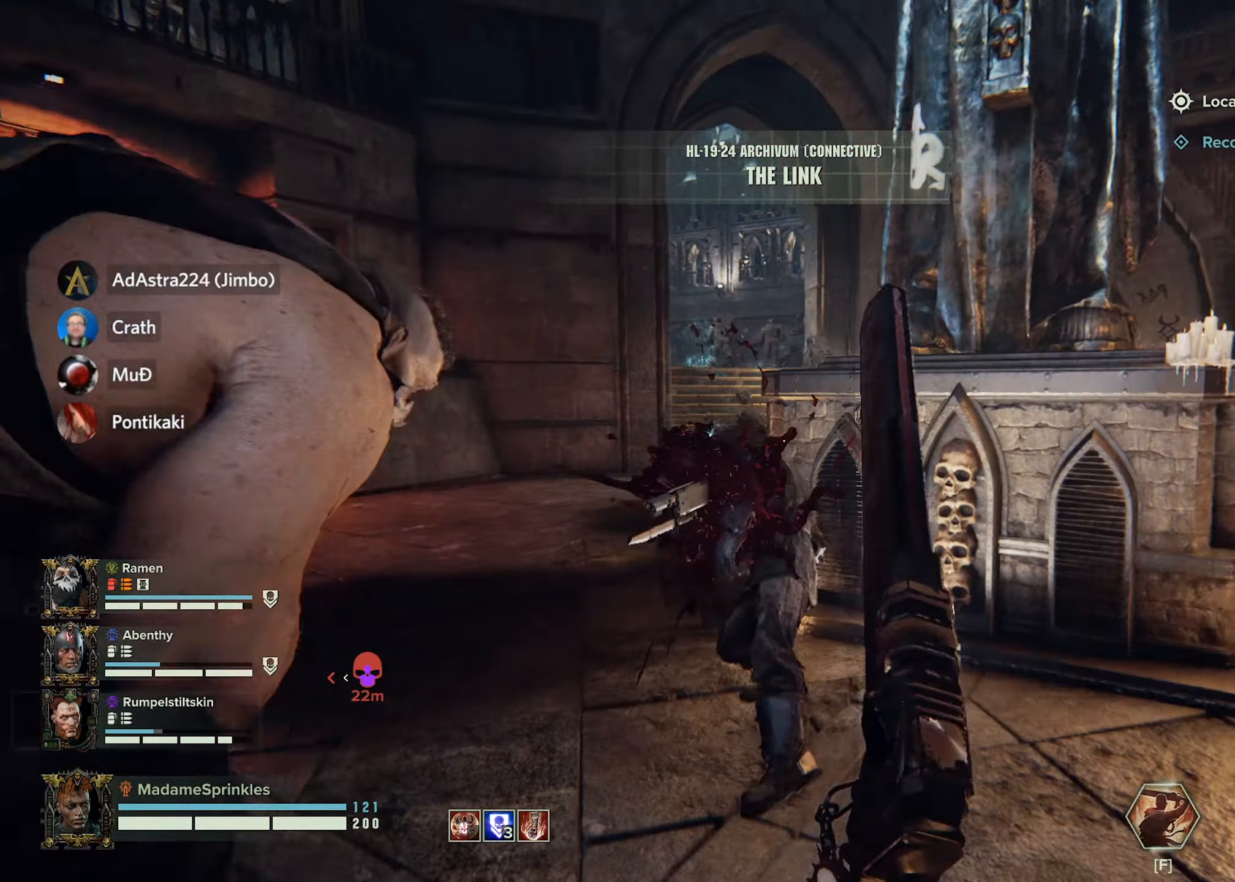
{"keys": ["a", "w"], "mouse": [], "events": [[267, "mouse_left", "down"], [317, "a", "down"], [367, "mouse_left", "up"]]}
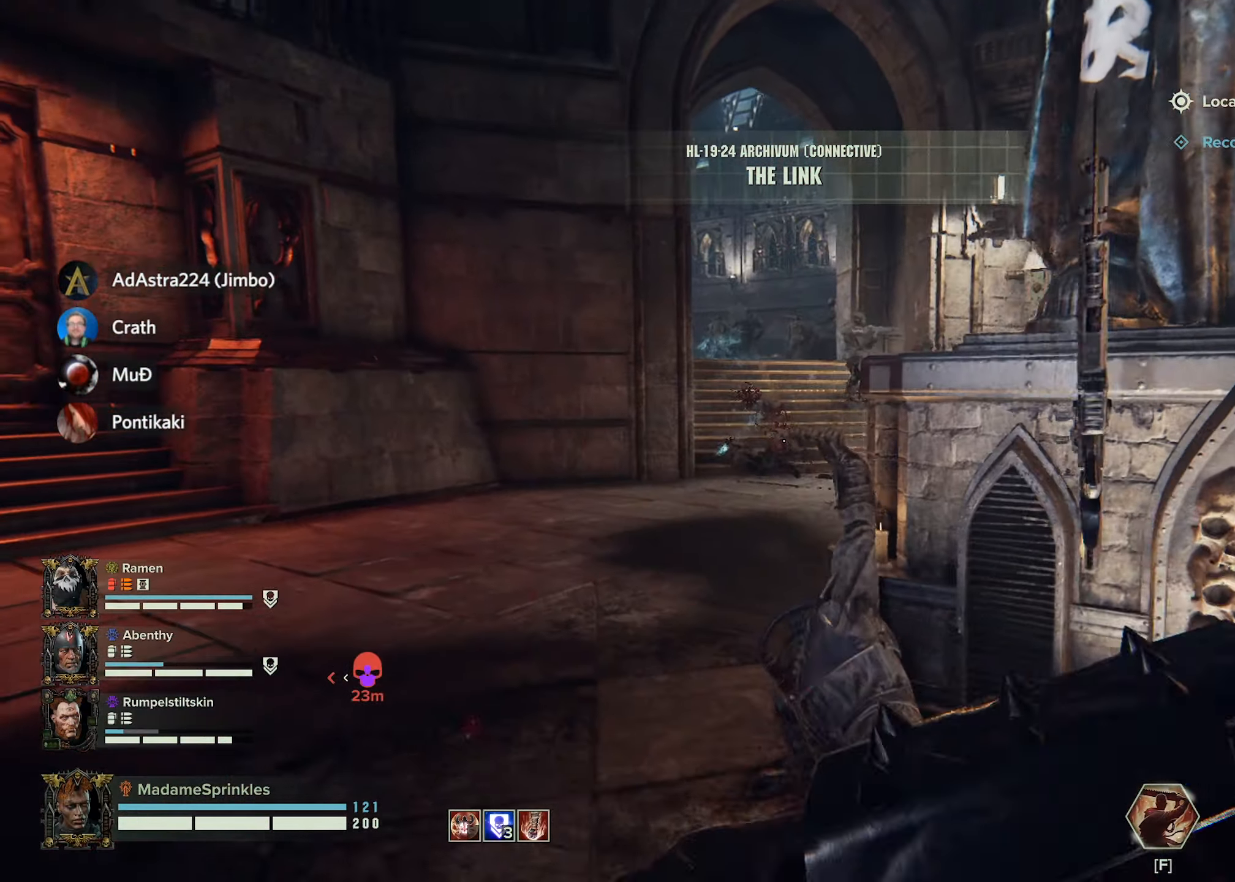
{"keys": ["a", "shift", "w"], "mouse": [], "events": [[317, "shift", "down"]]}
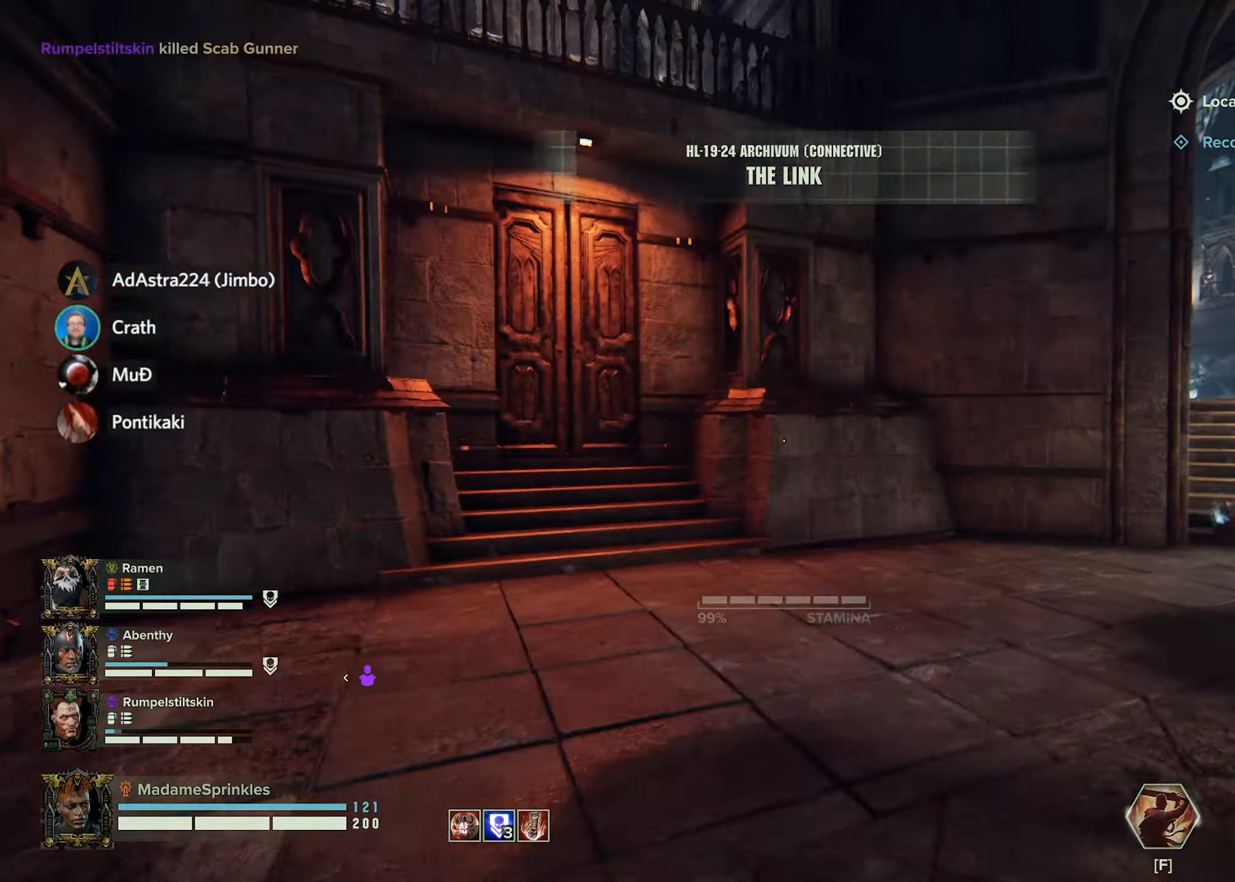
{"keys": ["shift", "w"], "mouse": [], "events": [[384, "a", "up"]]}
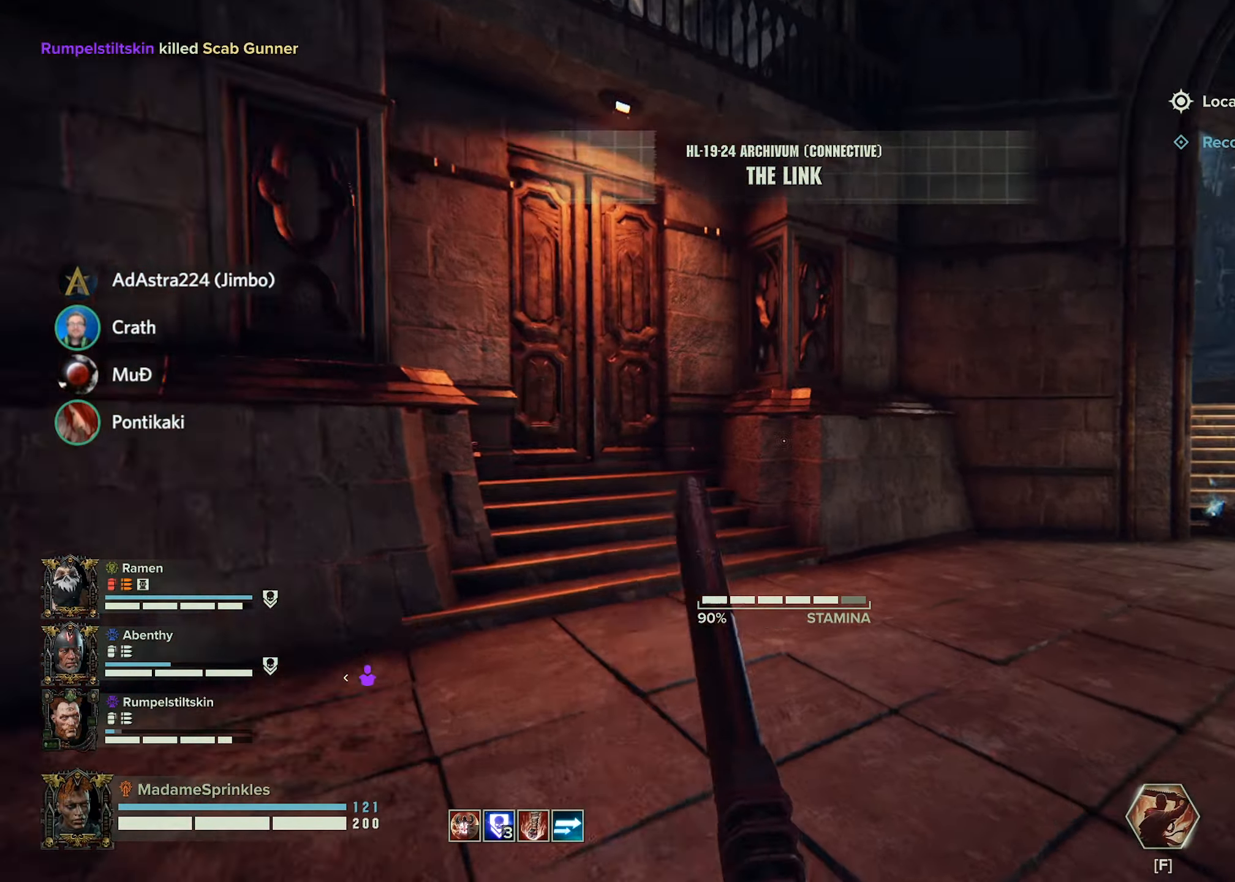
{"keys": ["shift", "w"], "mouse": [], "events": [[66, "a", "down"], [300, "a", "up"]]}
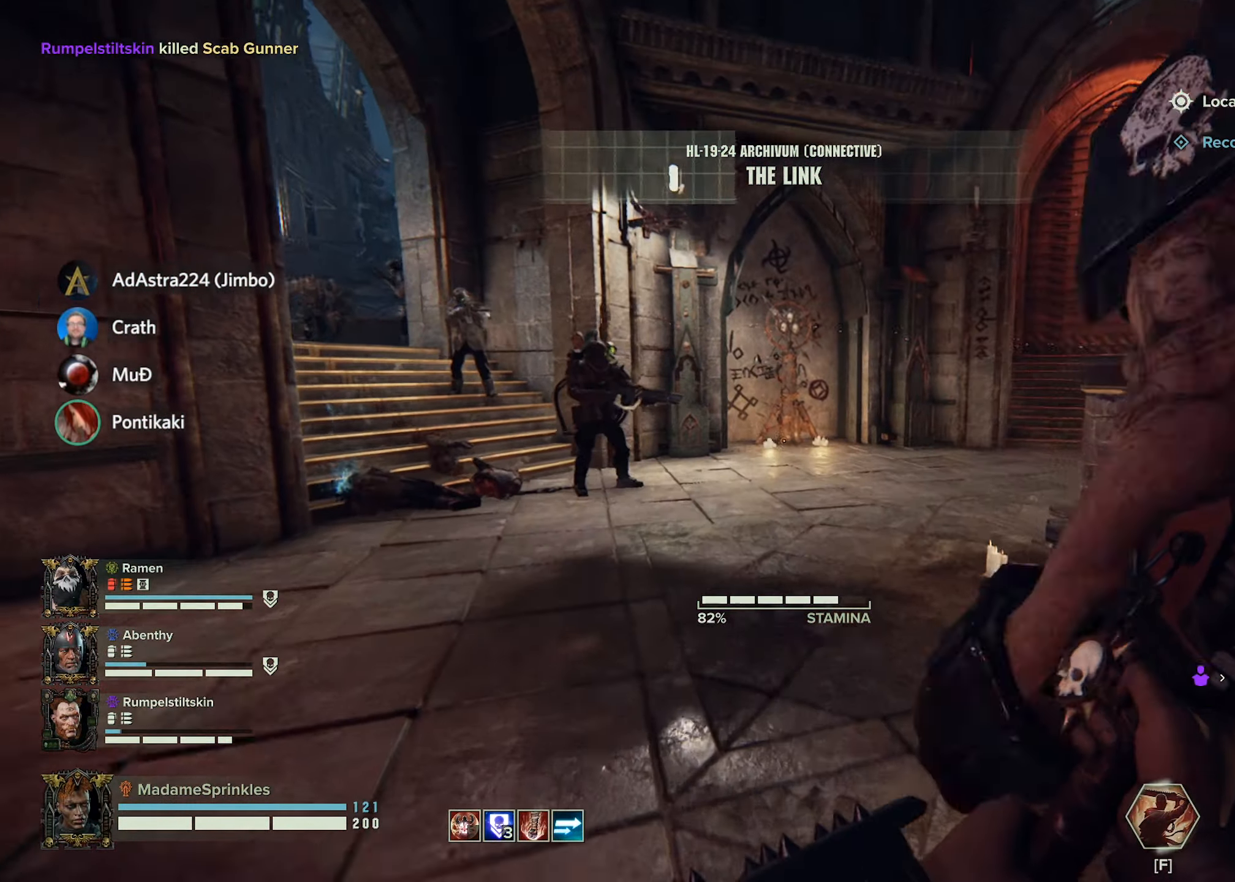
{"keys": ["shift", "w"], "mouse": [], "events": []}
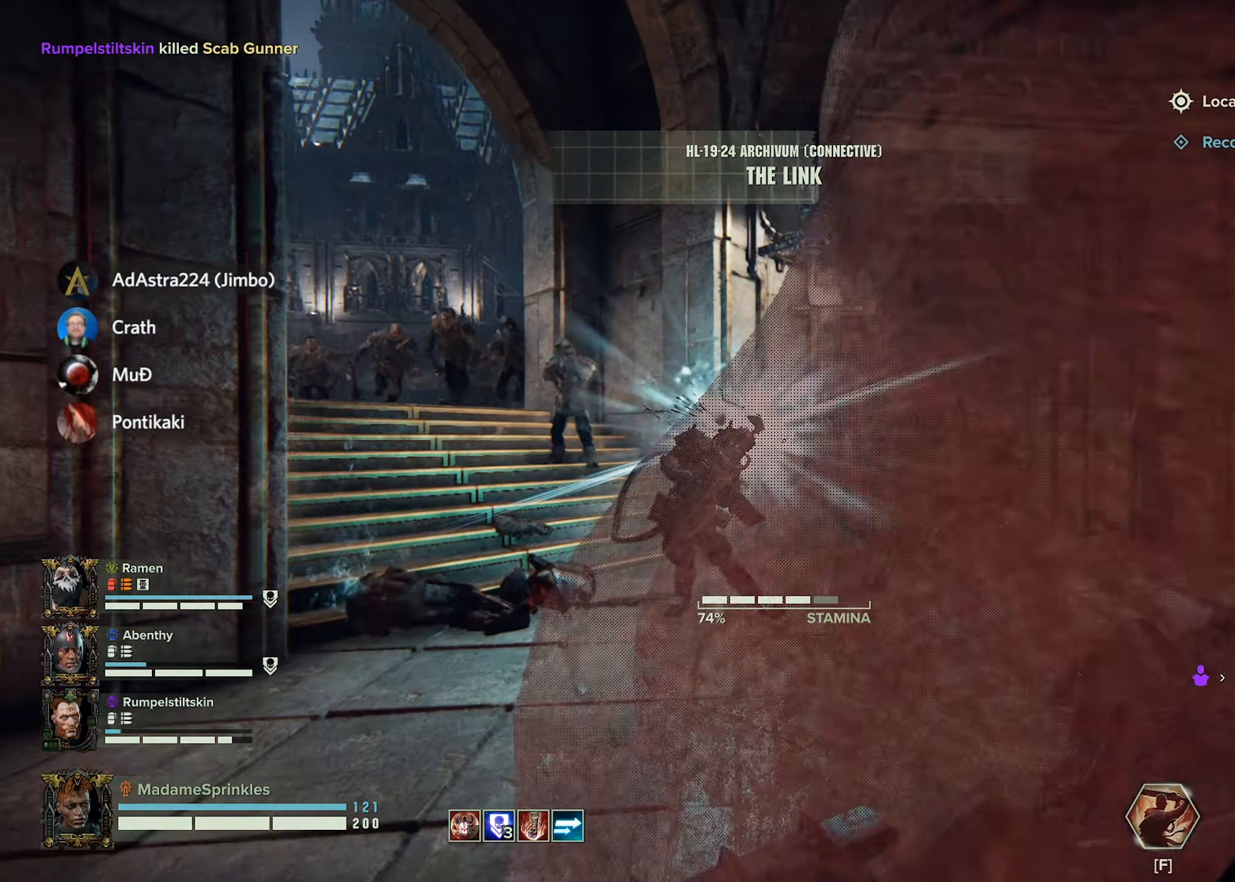
{"keys": ["shift", "w"], "mouse": [], "events": [[116, "mouse_left", "down"], [200, "mouse_left", "up"]]}
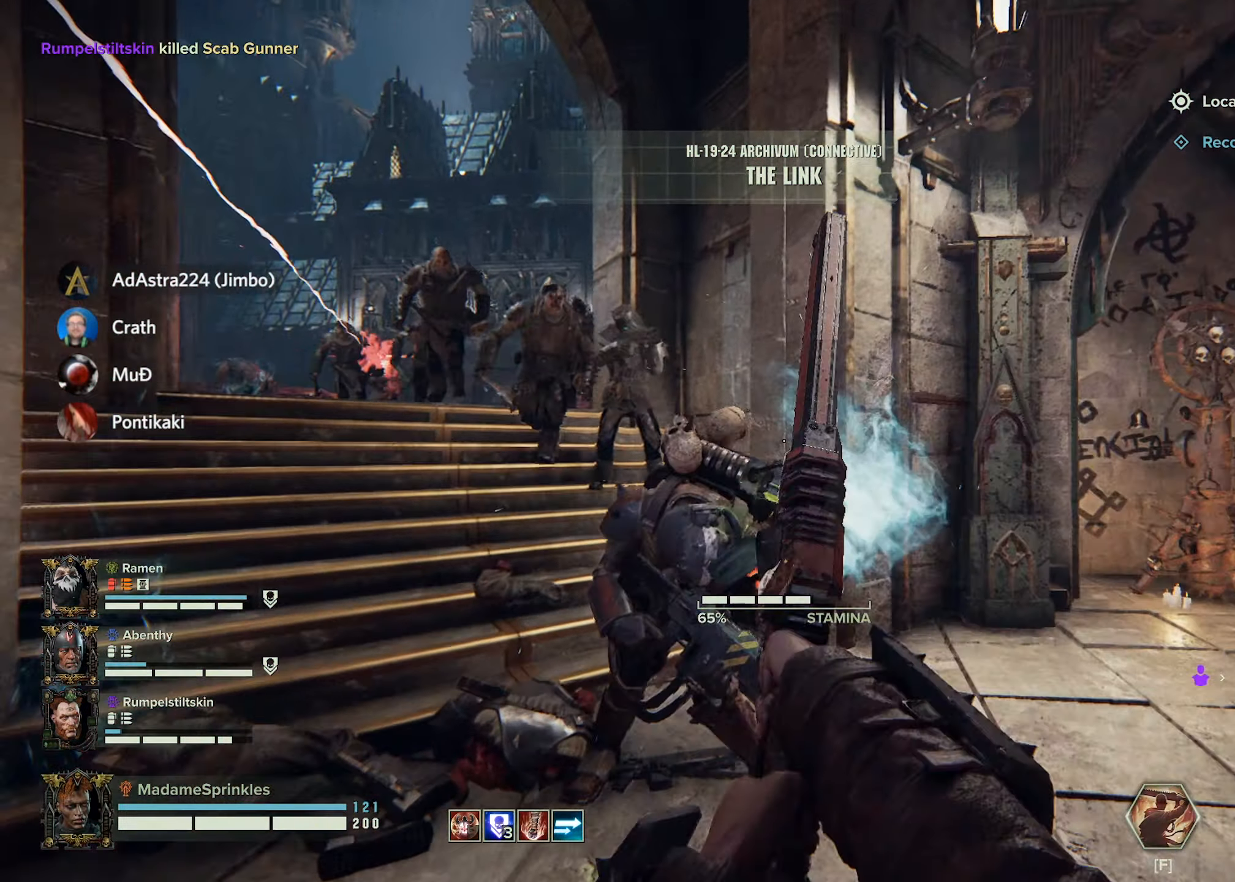
{"keys": [], "mouse": [], "events": [[84, "mouse_mb4", "down"], [117, "shift", "up"], [167, "w", "up"], [217, "mouse_mb4", "up"], [401, "mouse_left", "down"], [501, "mouse_left", "up"]]}
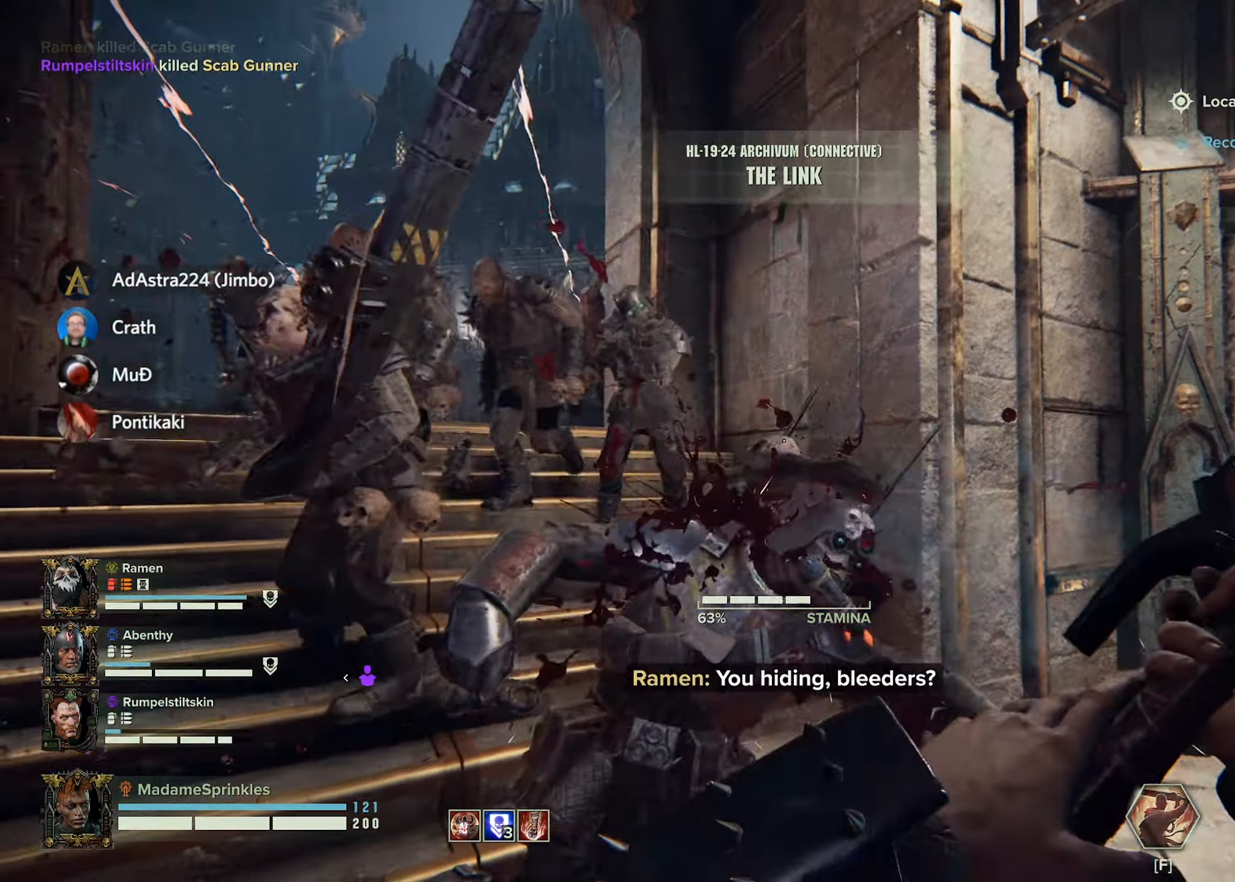
{"keys": ["a"], "mouse": ["left"], "events": [[116, "mouse_left", "down"], [183, "mouse_left", "up"], [267, "mouse_left", "down"], [317, "mouse_left", "up"], [467, "a", "down"], [467, "mouse_left", "down"]]}
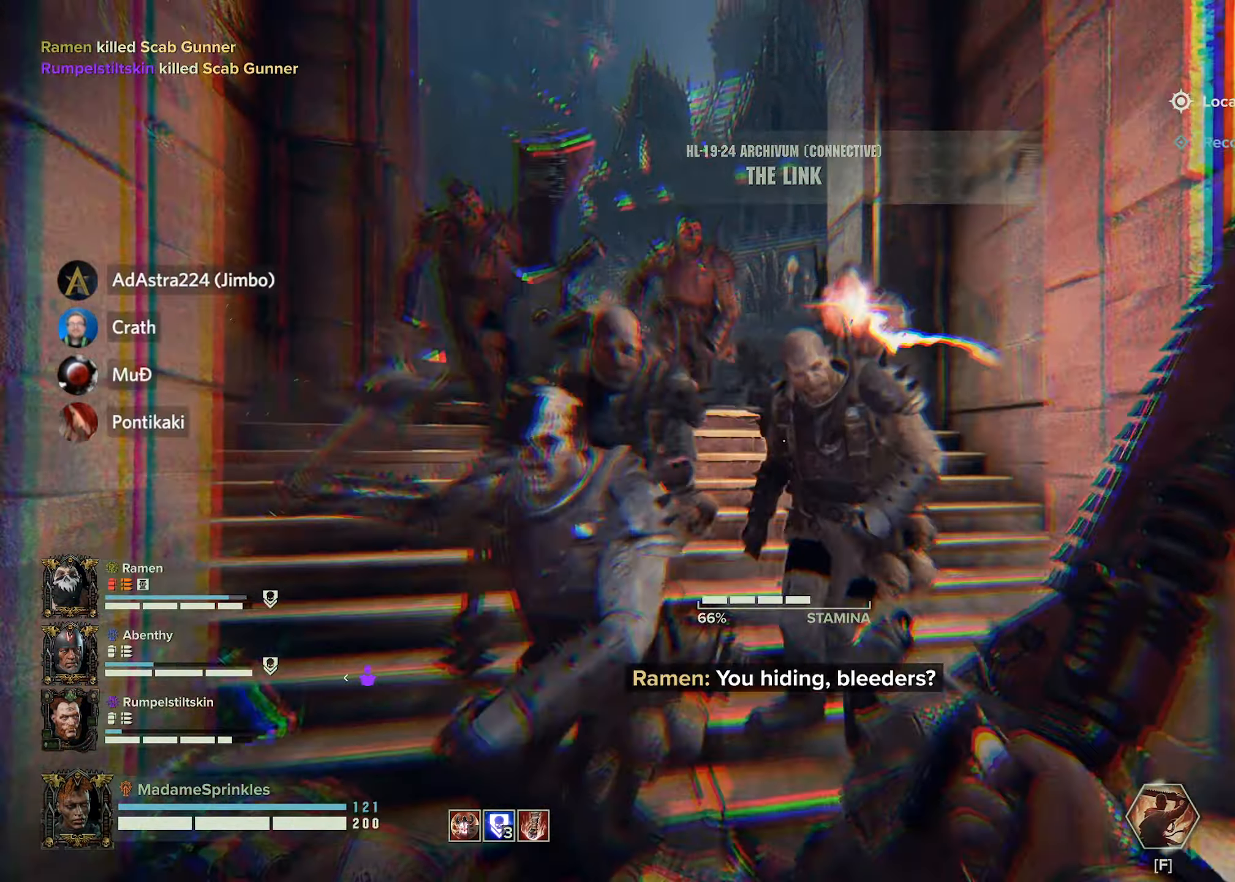
{"keys": ["a"], "mouse": ["left"], "events": [[67, "mouse_left", "up"], [167, "mouse_left", "down"], [251, "mouse_left", "up"], [301, "mouse_left", "down"], [401, "mouse_left", "up"], [484, "mouse_left", "down"]]}
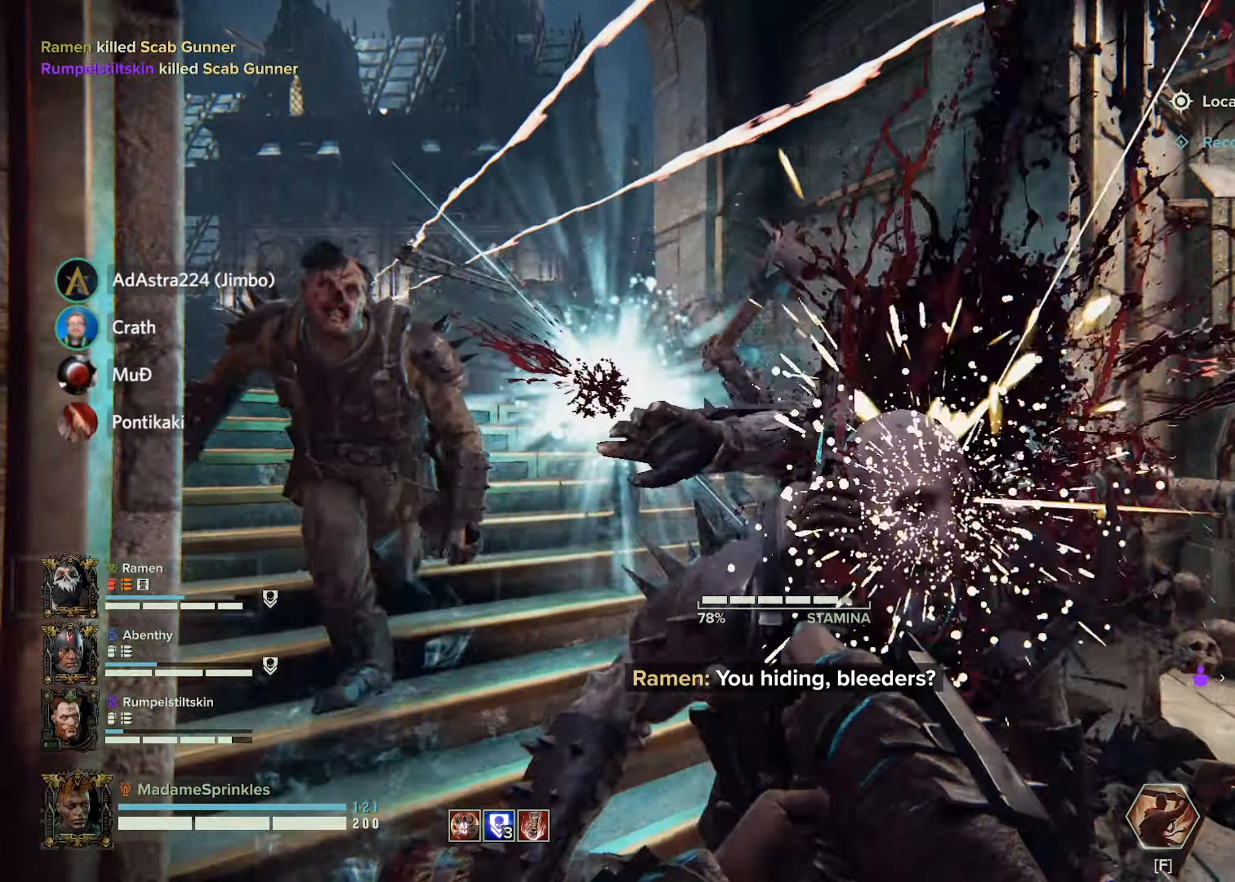
{"keys": ["a"], "mouse": [], "events": [[84, "mouse_left", "up"], [150, "mouse_left", "down"], [234, "mouse_left", "up"], [334, "mouse_left", "down"], [434, "mouse_left", "up"]]}
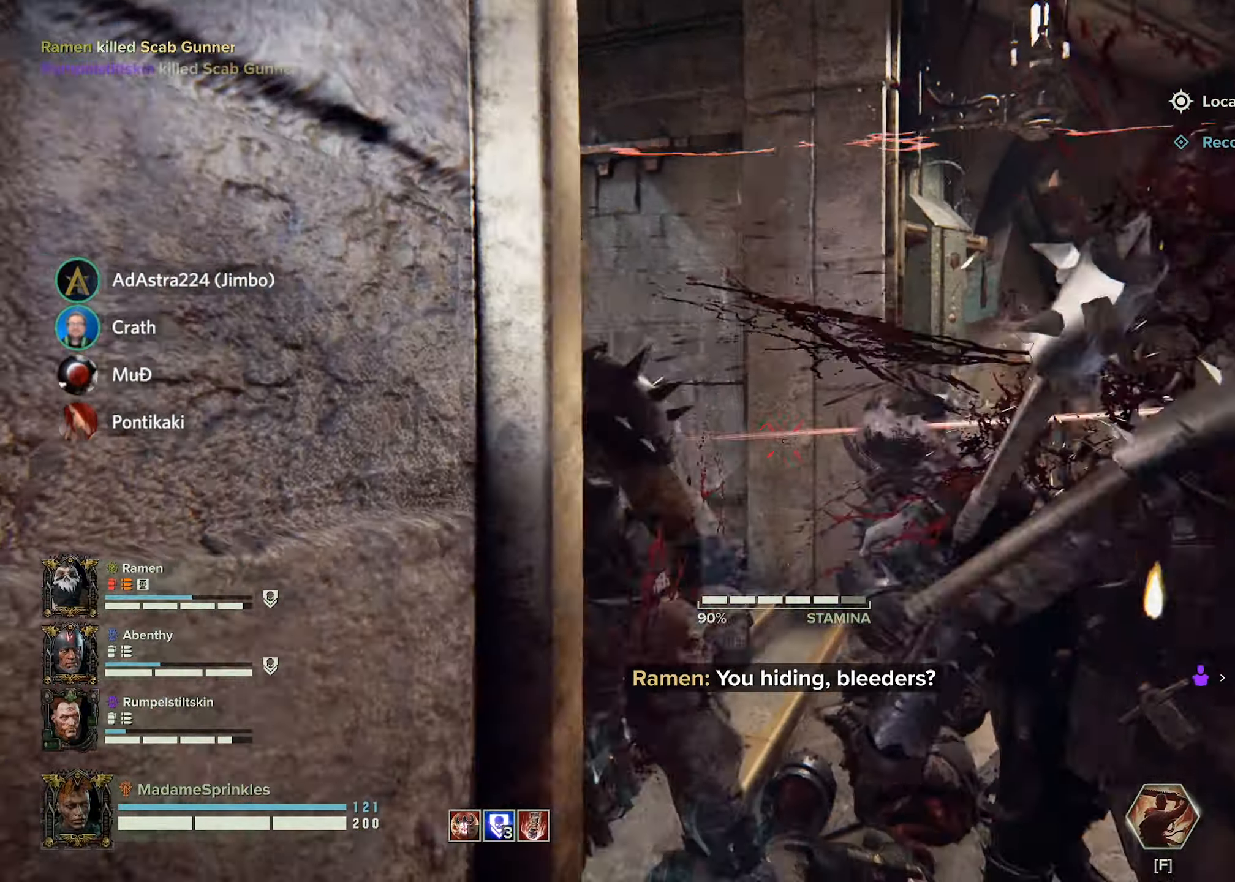
{"keys": ["d"], "mouse": [], "events": [[16, "mouse_left", "down"], [117, "mouse_left", "up"], [117, "s", "down"], [150, "d", "down"], [200, "a", "up"], [200, "mouse_left", "down"], [200, "s", "up"], [250, "mouse_left", "up"], [383, "mouse_left", "down"], [434, "mouse_left", "up"]]}
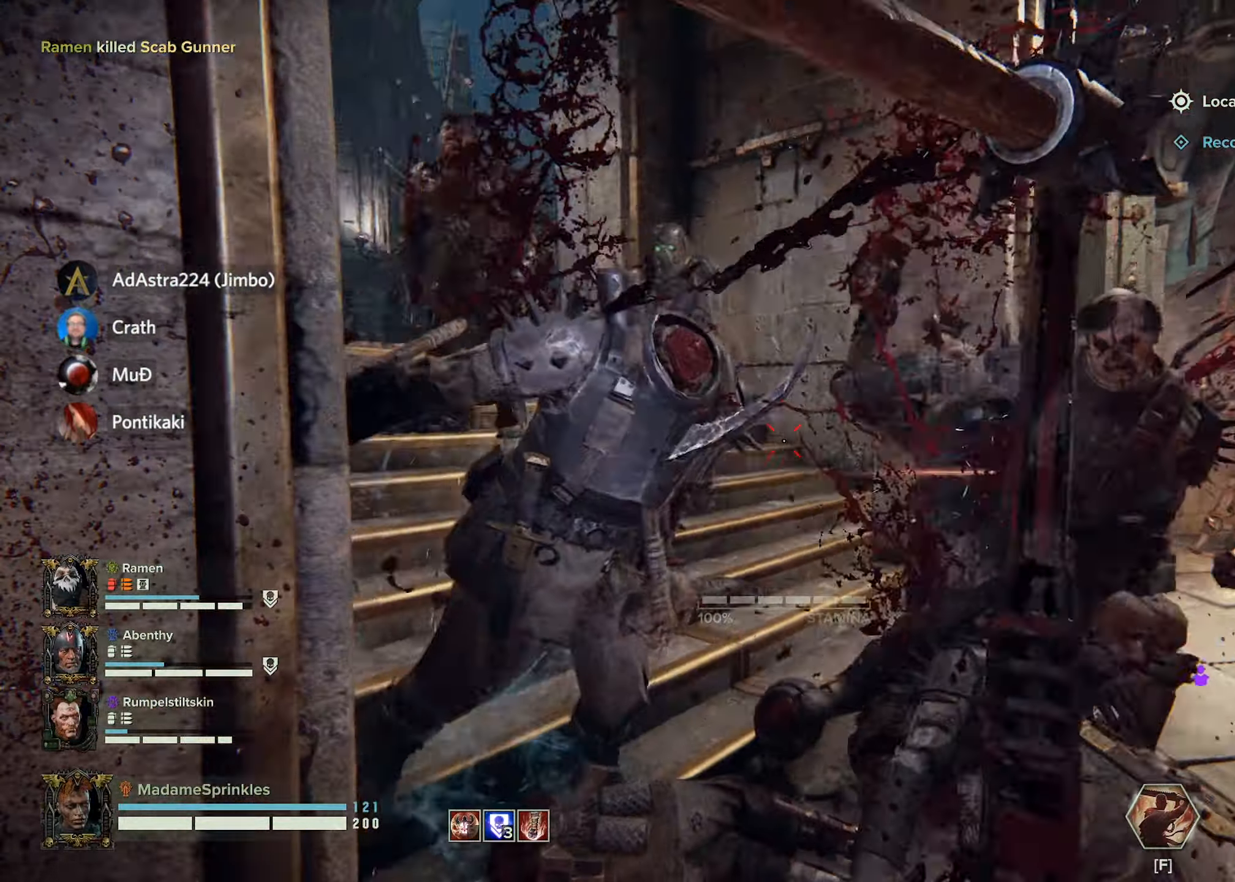
{"keys": ["d"], "mouse": ["left"], "events": [[84, "mouse_left", "down"], [84, "space", "down"], [167, "mouse_left", "up"], [167, "space", "up"], [217, "mouse_left", "down"], [317, "mouse_left", "up"], [401, "mouse_left", "down"]]}
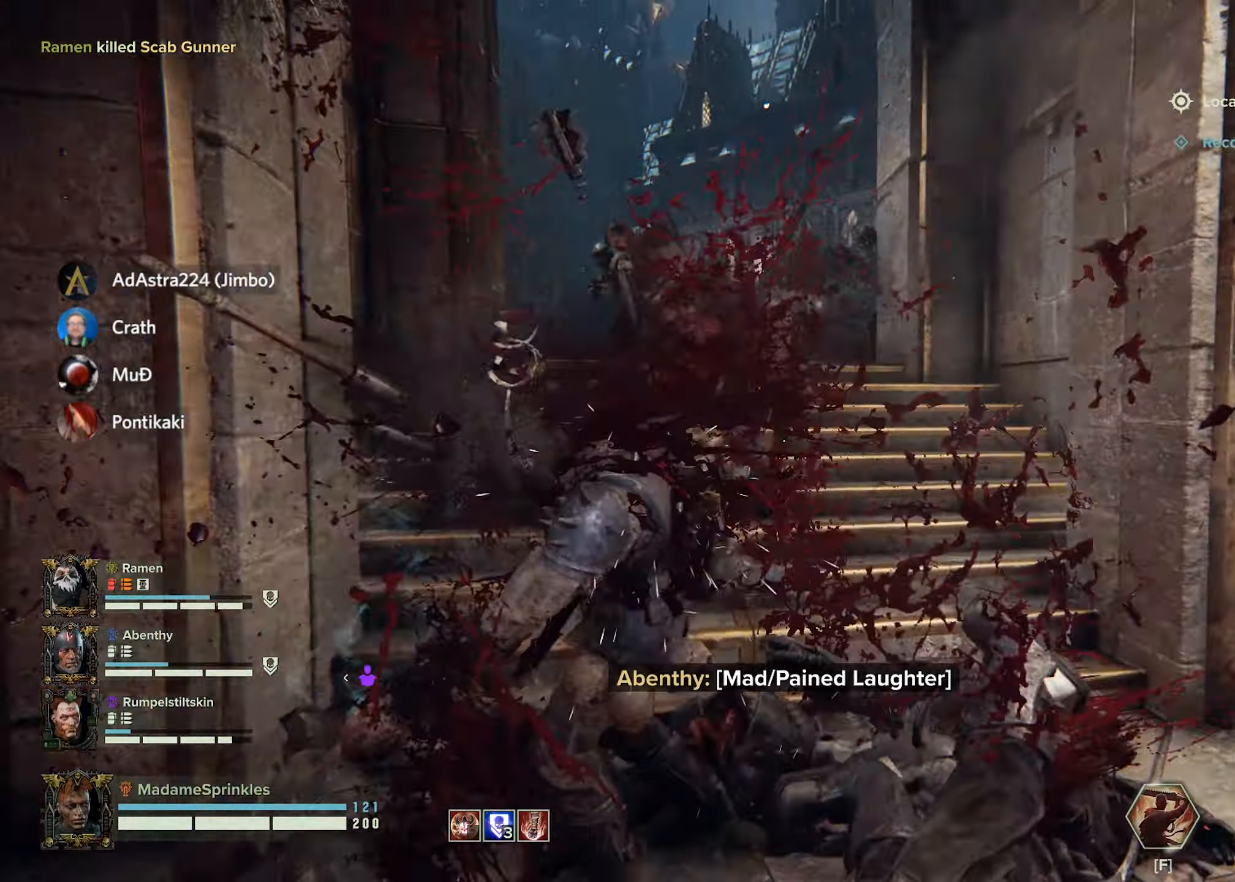
{"keys": ["d", "w"], "mouse": [], "events": [[183, "mouse_left", "up"], [250, "w", "down"], [333, "mouse_left", "down"], [484, "mouse_left", "up"]]}
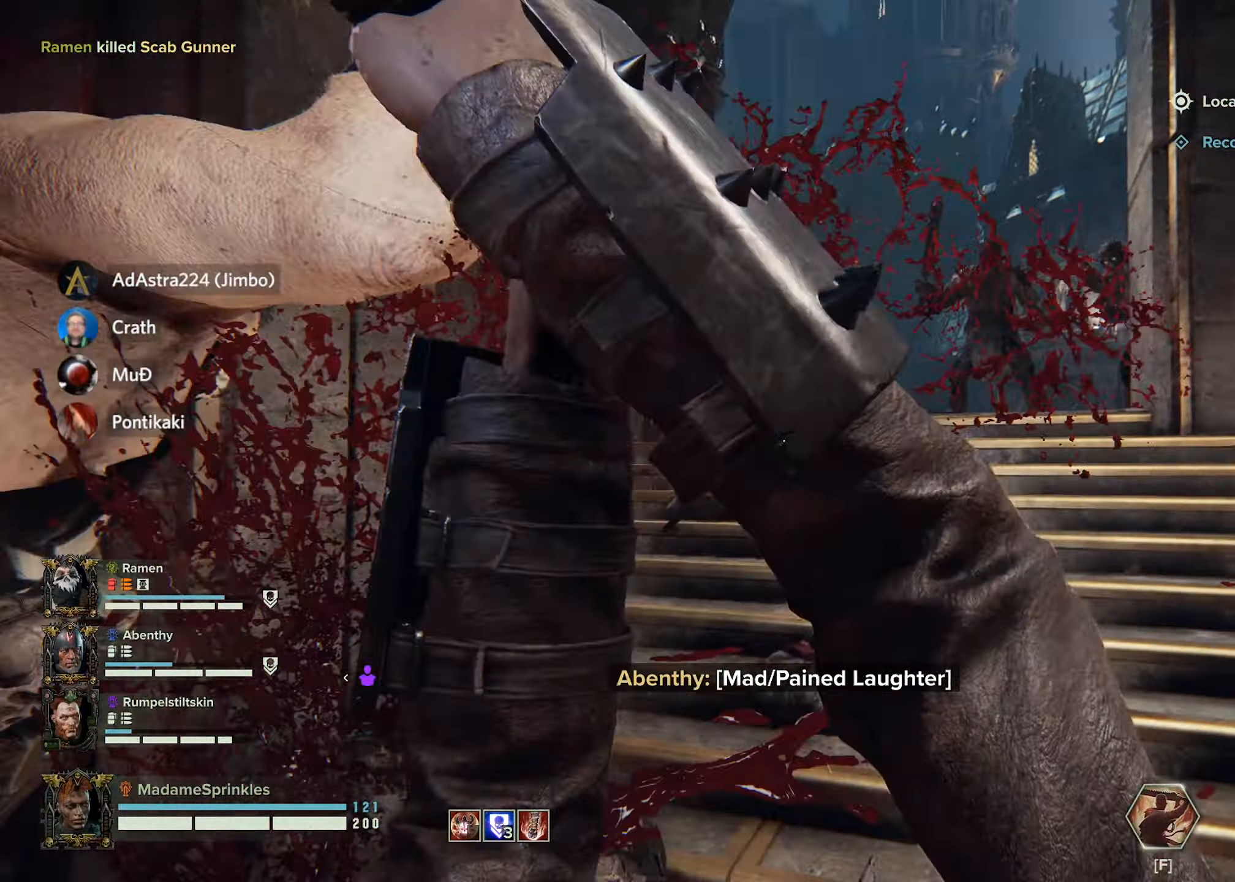
{"keys": ["a", "w"], "mouse": ["left"], "events": [[67, "mouse_left", "down"], [167, "mouse_left", "up"], [251, "mouse_left", "down"], [301, "a", "down"], [401, "d", "up"], [401, "mouse_left", "up"], [484, "mouse_left", "down"]]}
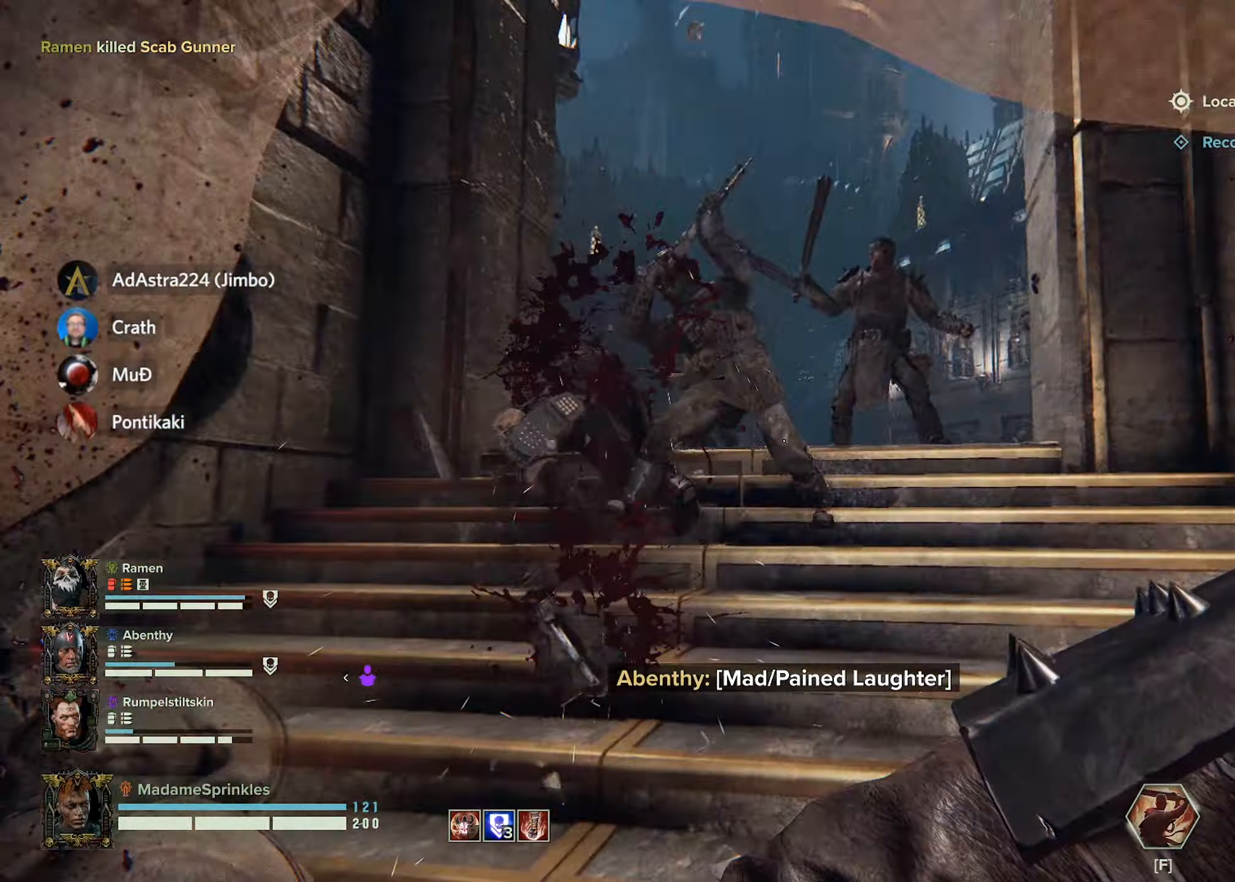
{"keys": ["a", "w"], "mouse": [], "events": [[83, "mouse_left", "up"], [133, "a", "up"], [217, "mouse_left", "down"], [283, "a", "down"], [317, "mouse_left", "up"], [400, "mouse_left", "down"], [450, "mouse_left", "up"]]}
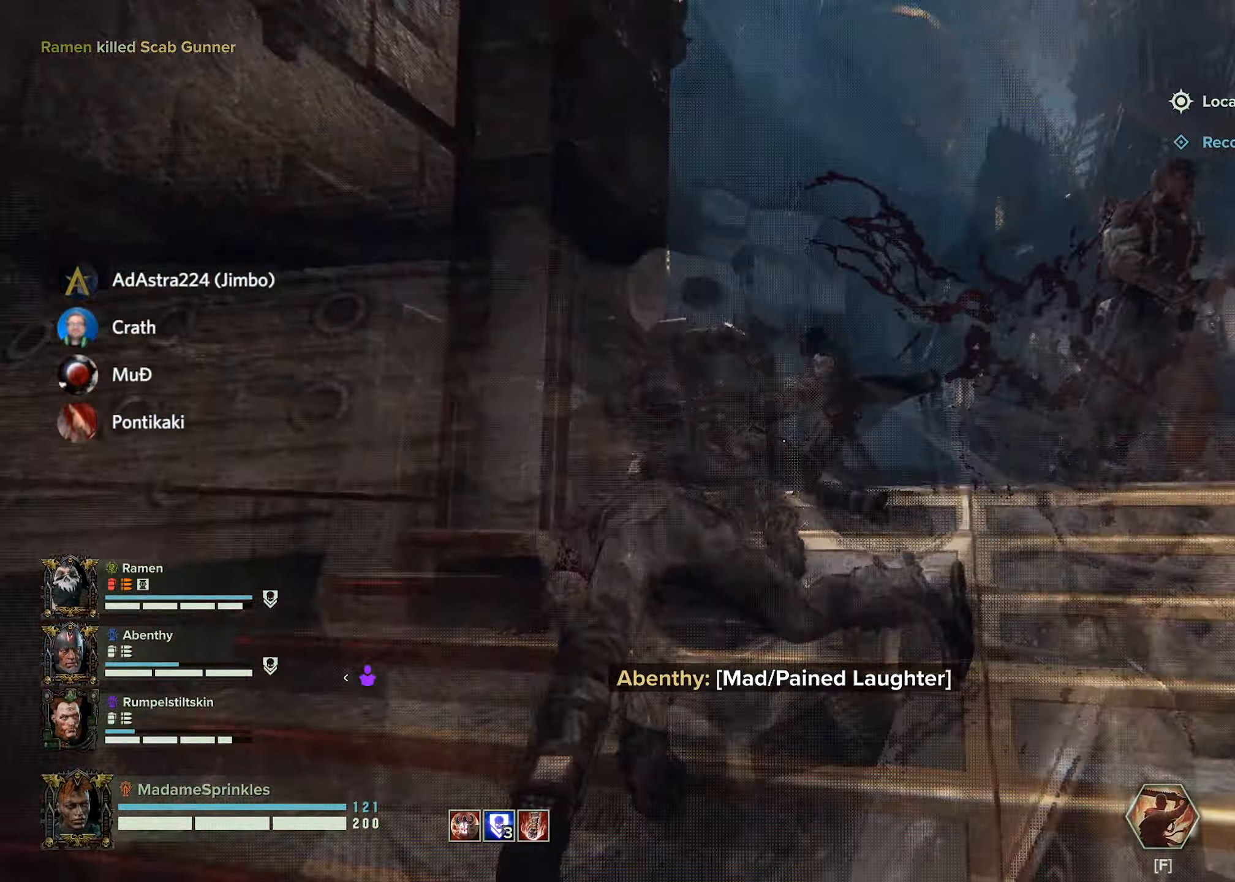
{"keys": ["d", "w"], "mouse": ["left"], "events": [[50, "mouse_left", "down"], [134, "mouse_left", "up"], [267, "d", "down"], [284, "mouse_left", "down"], [334, "a", "up"], [367, "mouse_left", "up"], [467, "mouse_left", "down"]]}
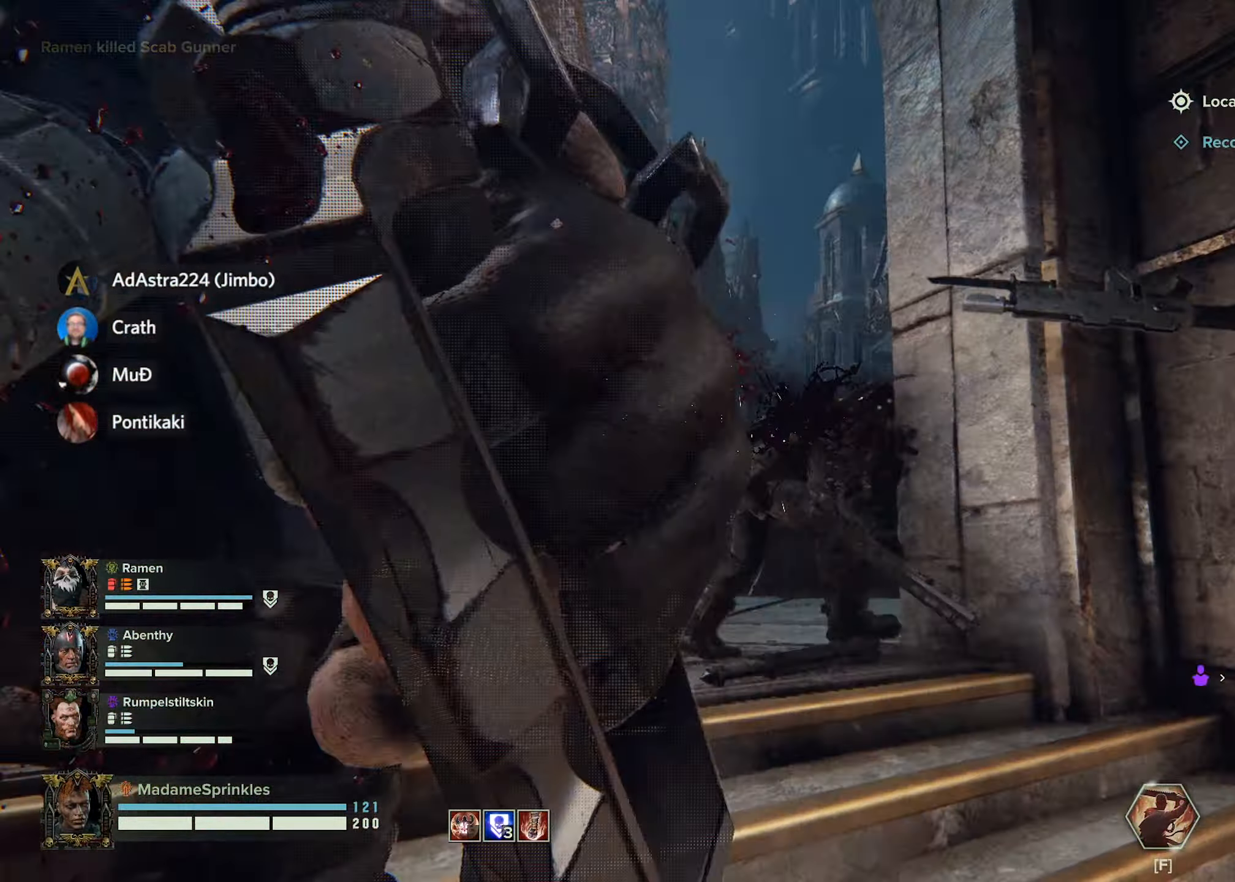
{"keys": ["d", "w"], "mouse": [], "events": [[66, "mouse_left", "up"], [150, "mouse_left", "down"], [250, "mouse_left", "up"], [333, "mouse_left", "down"], [450, "mouse_left", "up"]]}
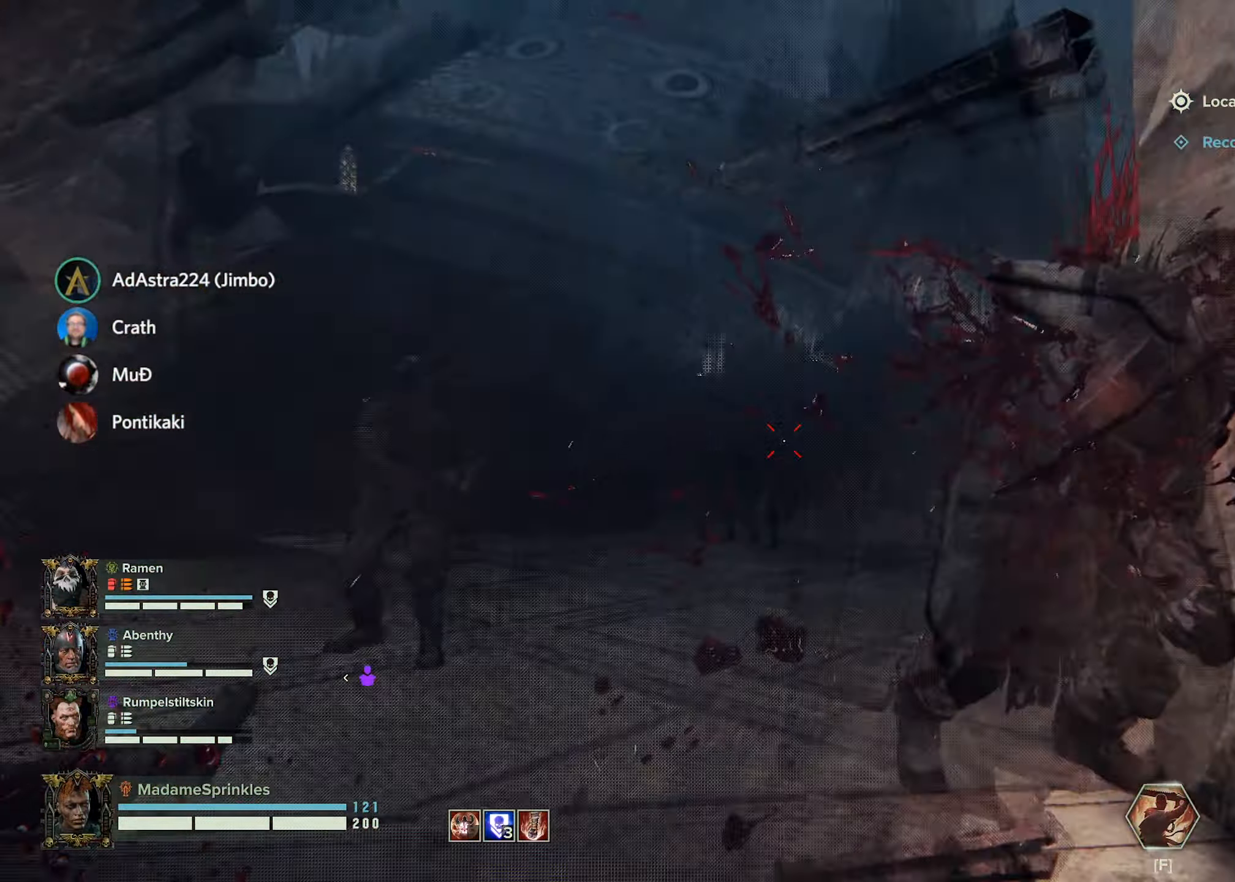
{"keys": ["a", "w"], "mouse": ["left"], "events": [[100, "a", "down"], [100, "mouse_left", "down"], [134, "d", "up"], [184, "mouse_left", "up"], [234, "mouse_left", "down"], [367, "mouse_left", "up"], [451, "mouse_left", "down"]]}
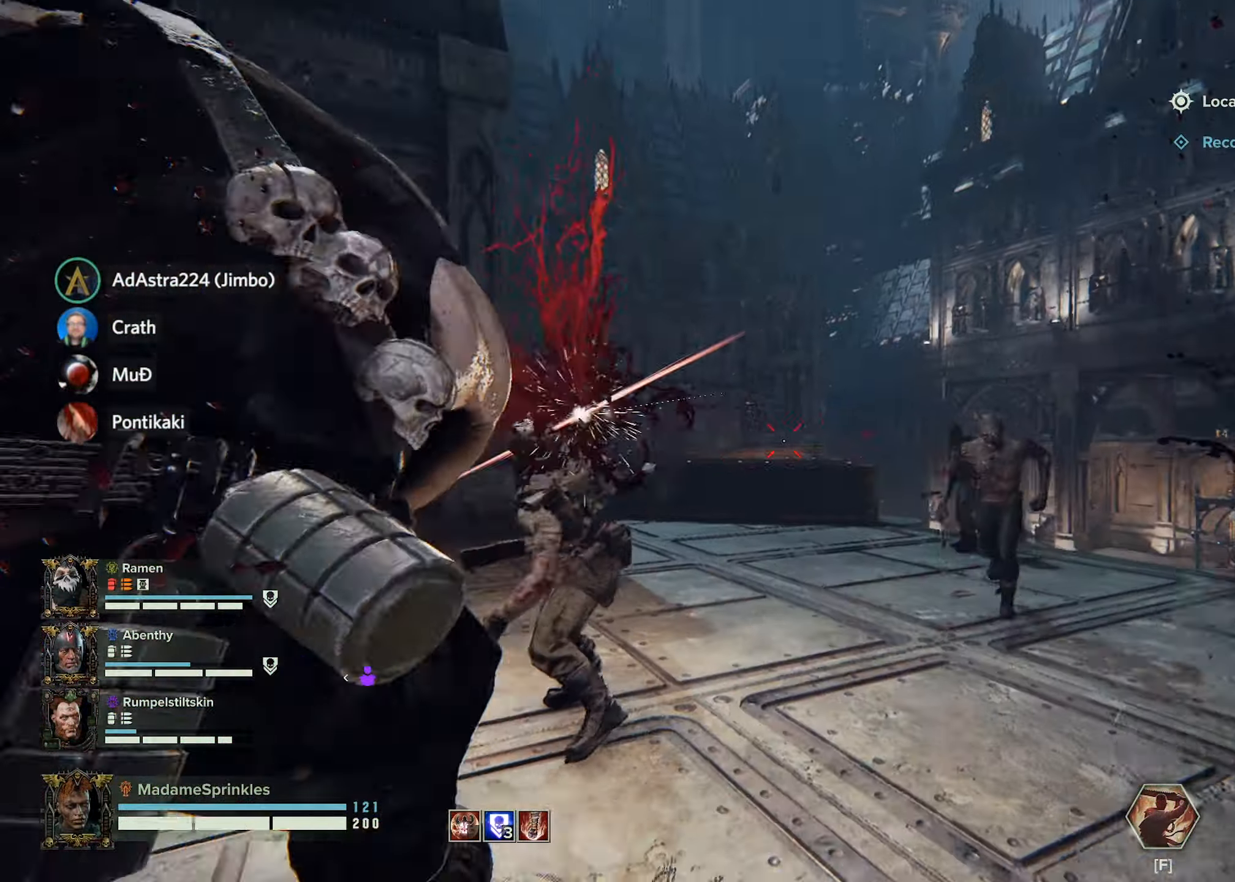
{"keys": ["a", "w"], "mouse": ["left"], "events": [[50, "mouse_left", "up"], [100, "a", "up"], [150, "mouse_left", "down"], [334, "mouse_left", "up"], [384, "a", "down"], [384, "mouse_left", "down"]]}
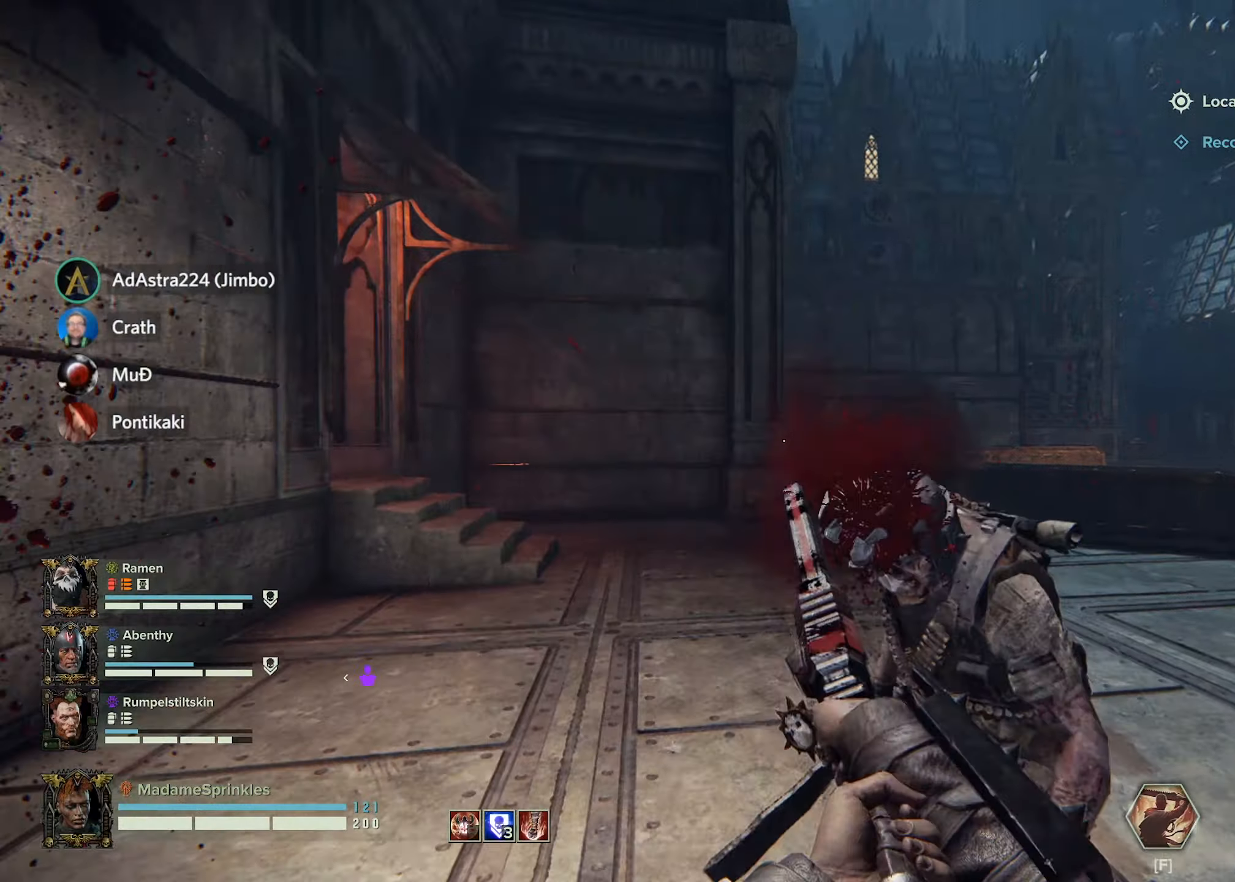
{"keys": ["w"], "mouse": [], "events": [[16, "mouse_left", "up"], [350, "mouse_left", "down"], [433, "mouse_left", "up"], [483, "a", "up"]]}
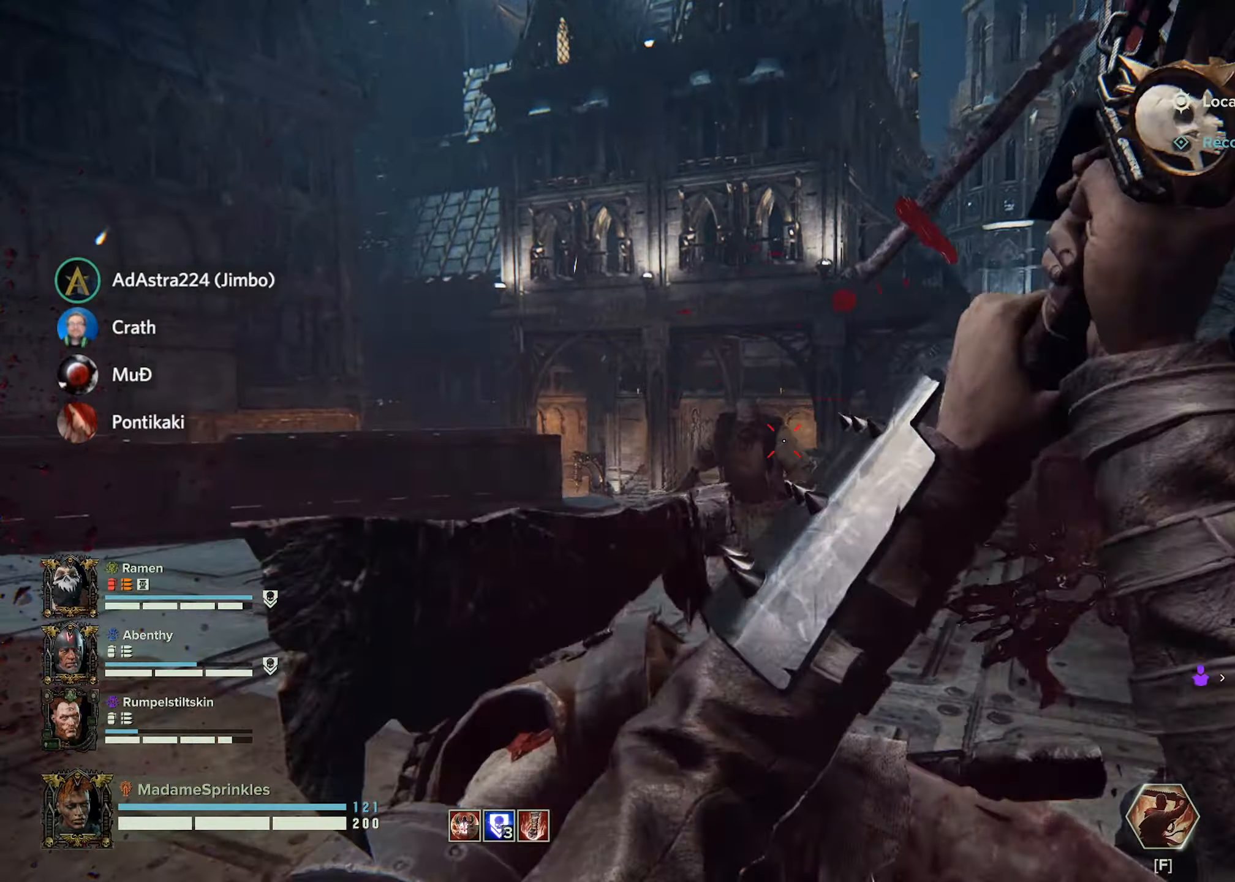
{"keys": ["d", "w"], "mouse": ["left"], "events": [[33, "d", "down"], [33, "mouse_left", "down"], [83, "w", "up"], [117, "mouse_left", "up"], [217, "mouse_left", "down"], [267, "w", "down"], [300, "mouse_left", "up"], [300, "w", "up"], [400, "w", "down"], [450, "mouse_left", "down"]]}